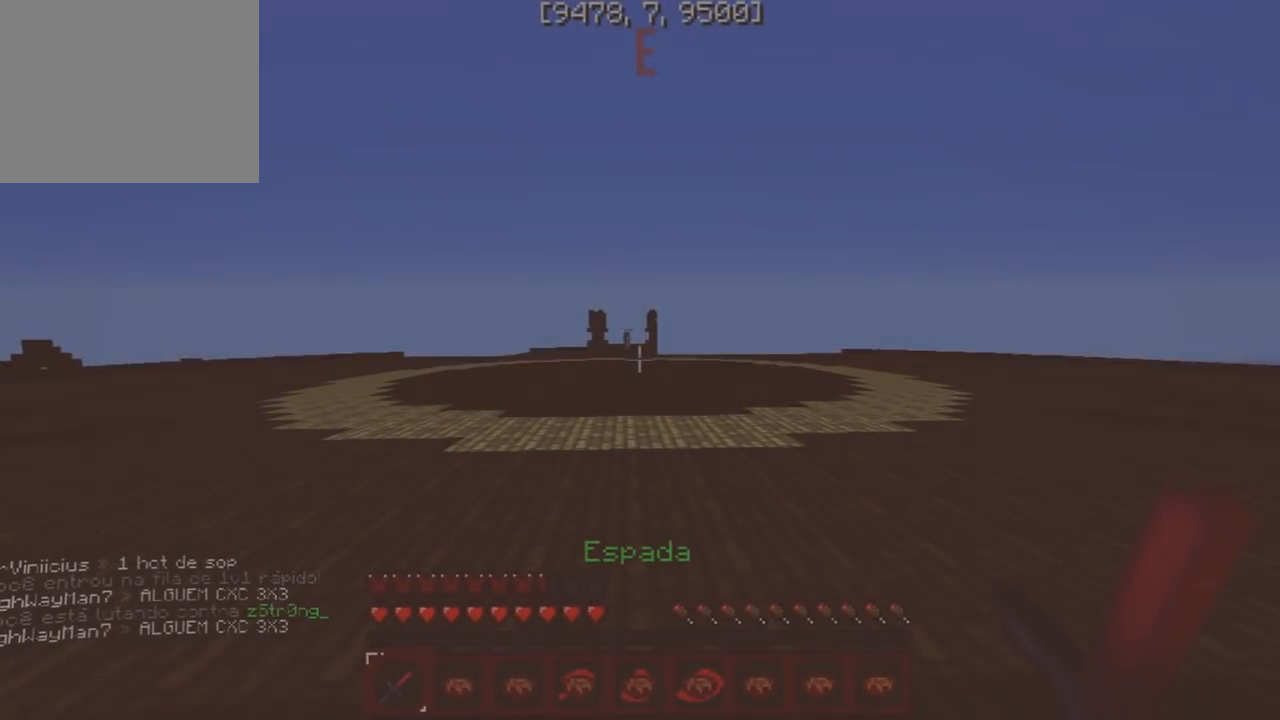
Gameplay with keyboard; each line is a JSON object with the keys held at the frame after it. "events" lists presses ("down") and releases ("up") of "a", "d", "s" and "w" between this image and that frame as [ms after this image, input, new state], when the widget could be followed in between. No other keys are recorded. Mouse input is not recorded.
{"keys": ["w"], "events": []}
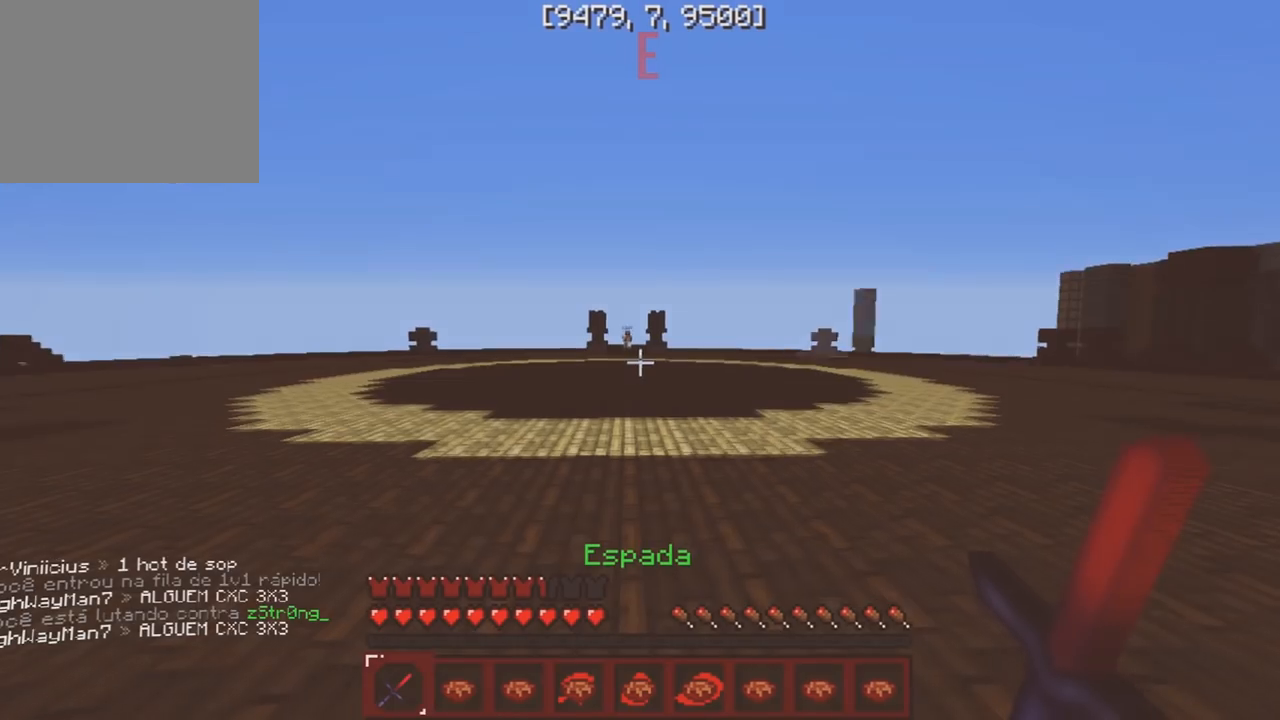
{"keys": ["w"], "events": []}
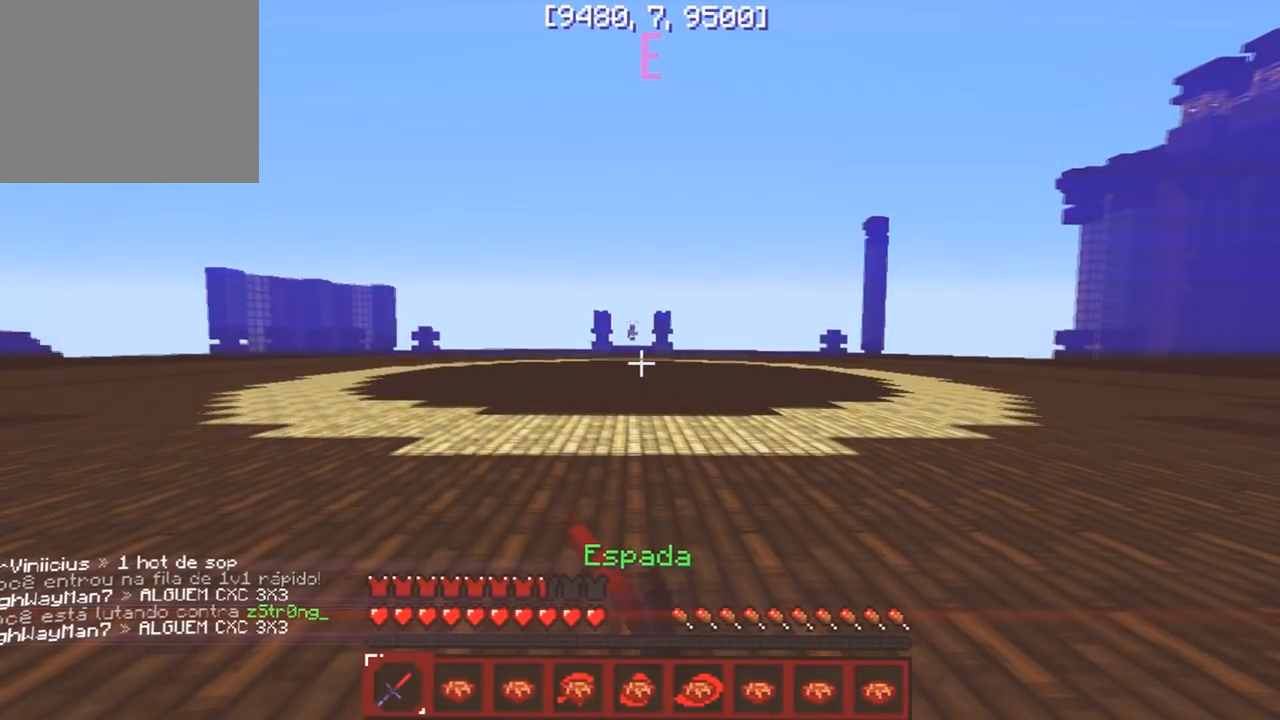
{"keys": ["w"], "events": []}
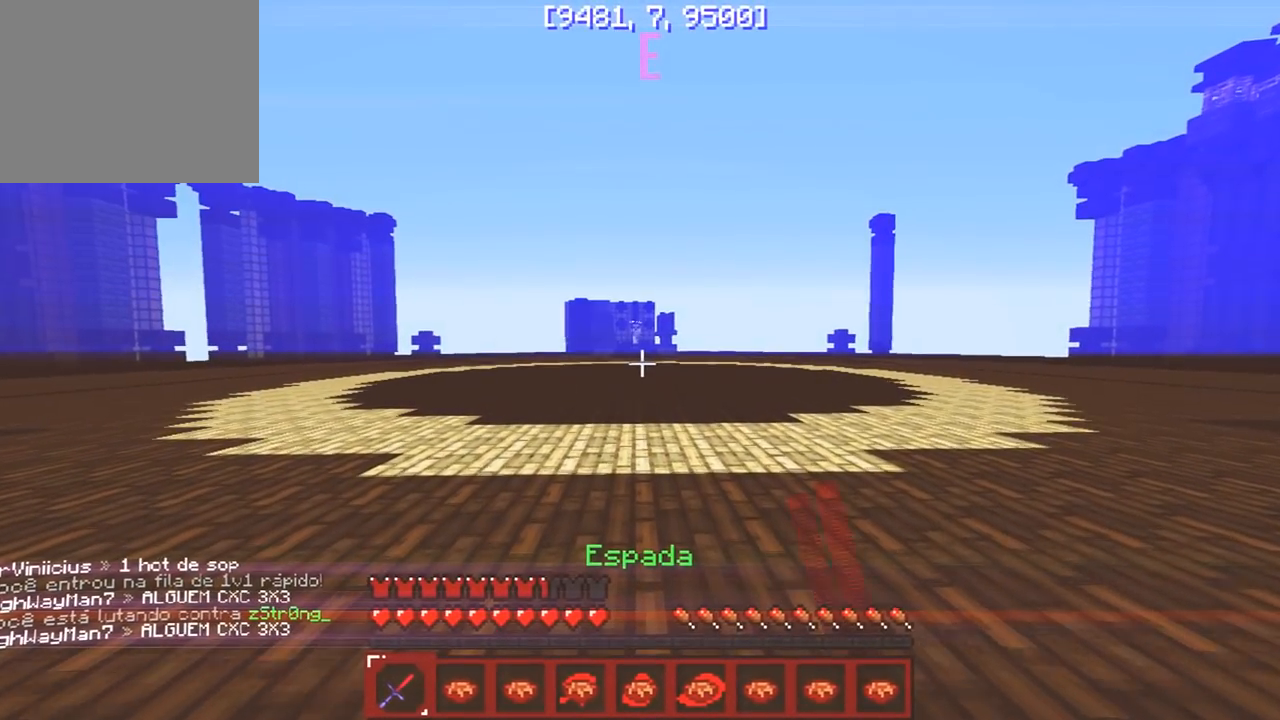
{"keys": ["w"], "events": []}
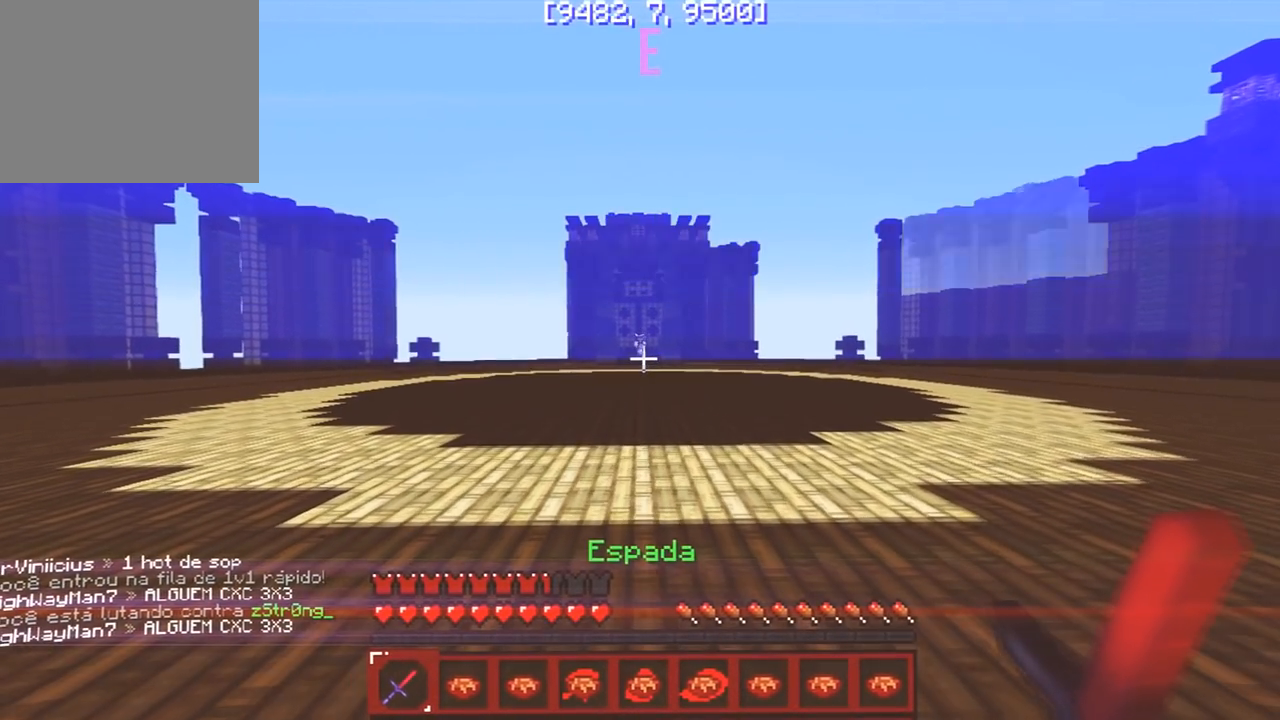
{"keys": ["a", "w"], "events": [[417, "a", "down"]]}
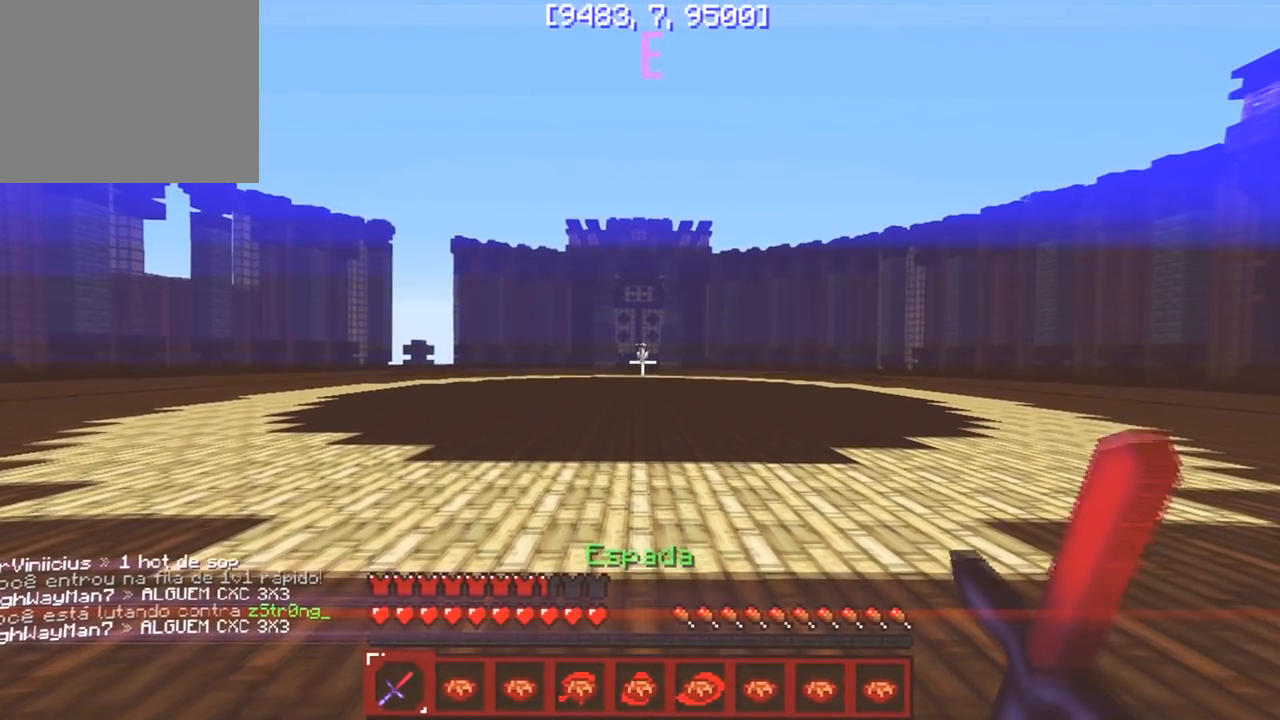
{"keys": ["a", "w"], "events": []}
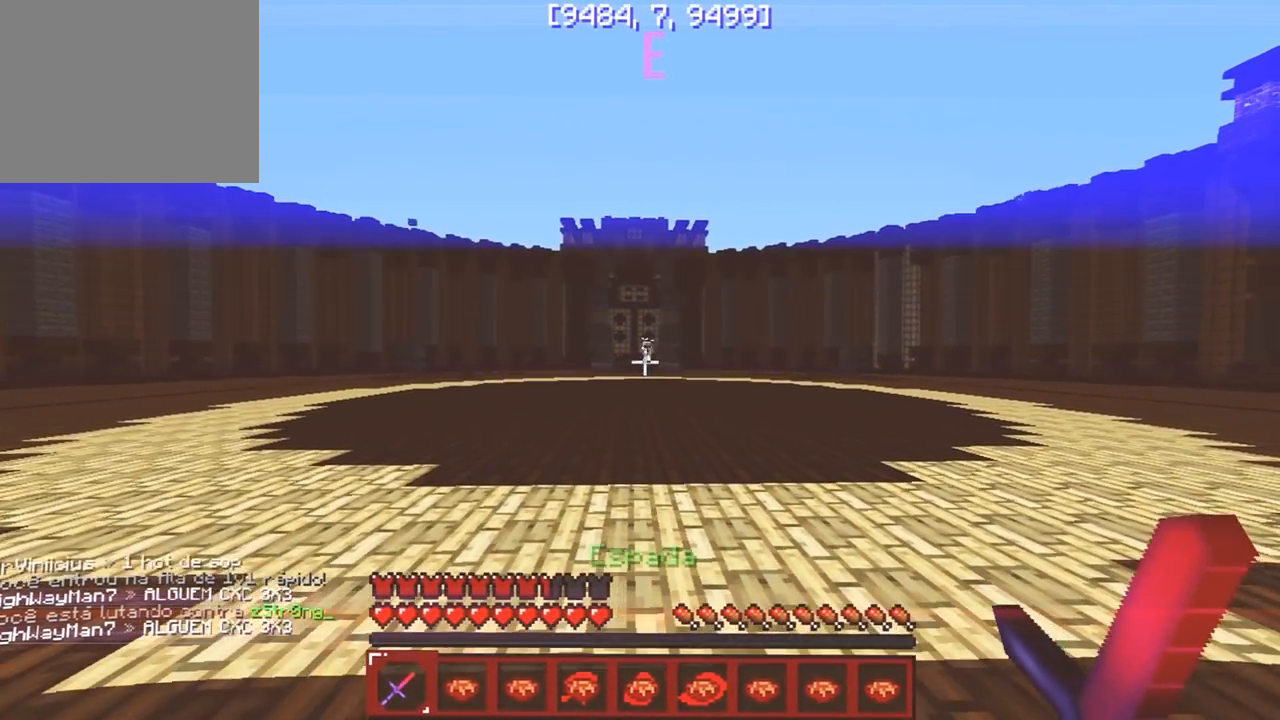
{"keys": ["w"], "events": [[333, "a", "up"]]}
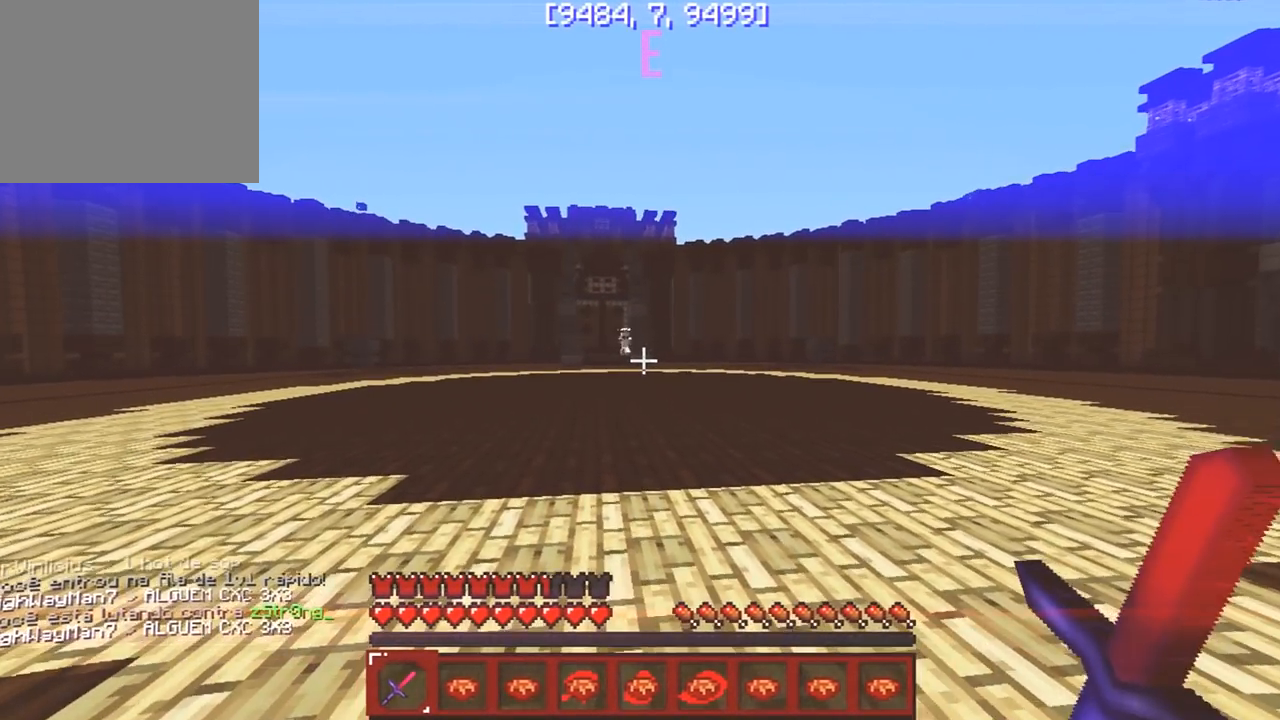
{"keys": ["w"], "events": []}
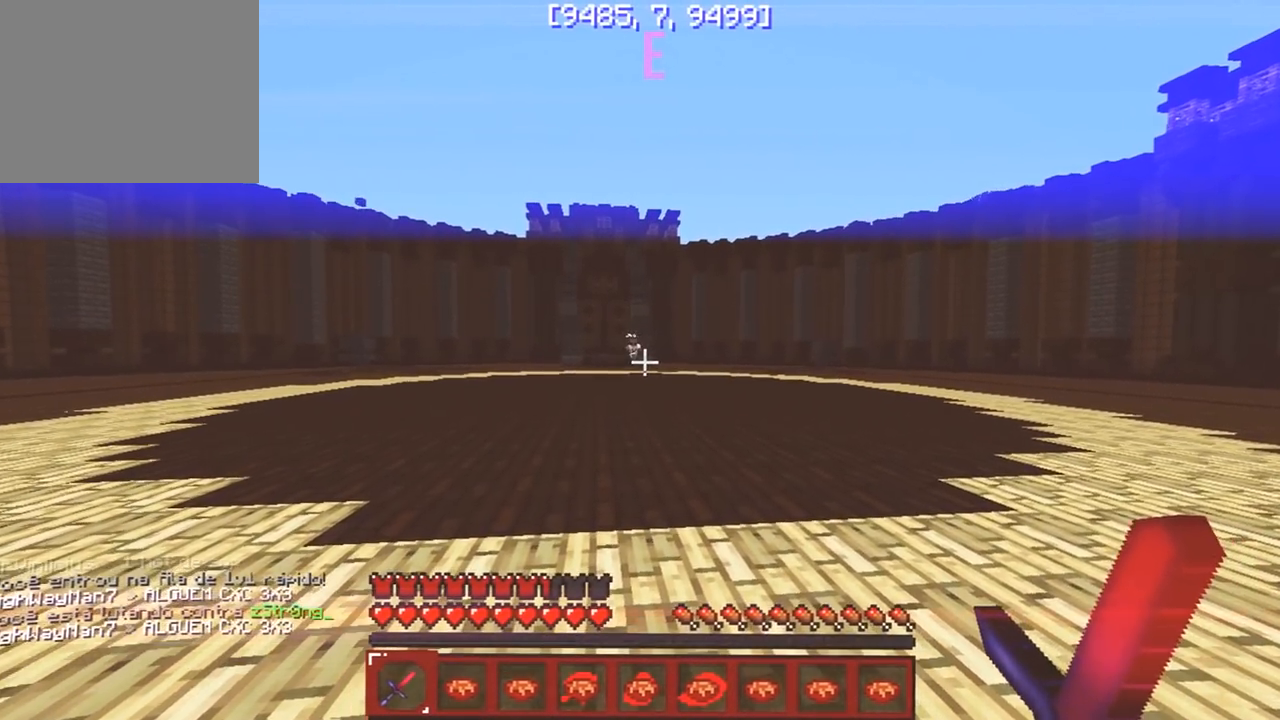
{"keys": ["w"], "events": [[83, "d", "down"], [467, "d", "up"]]}
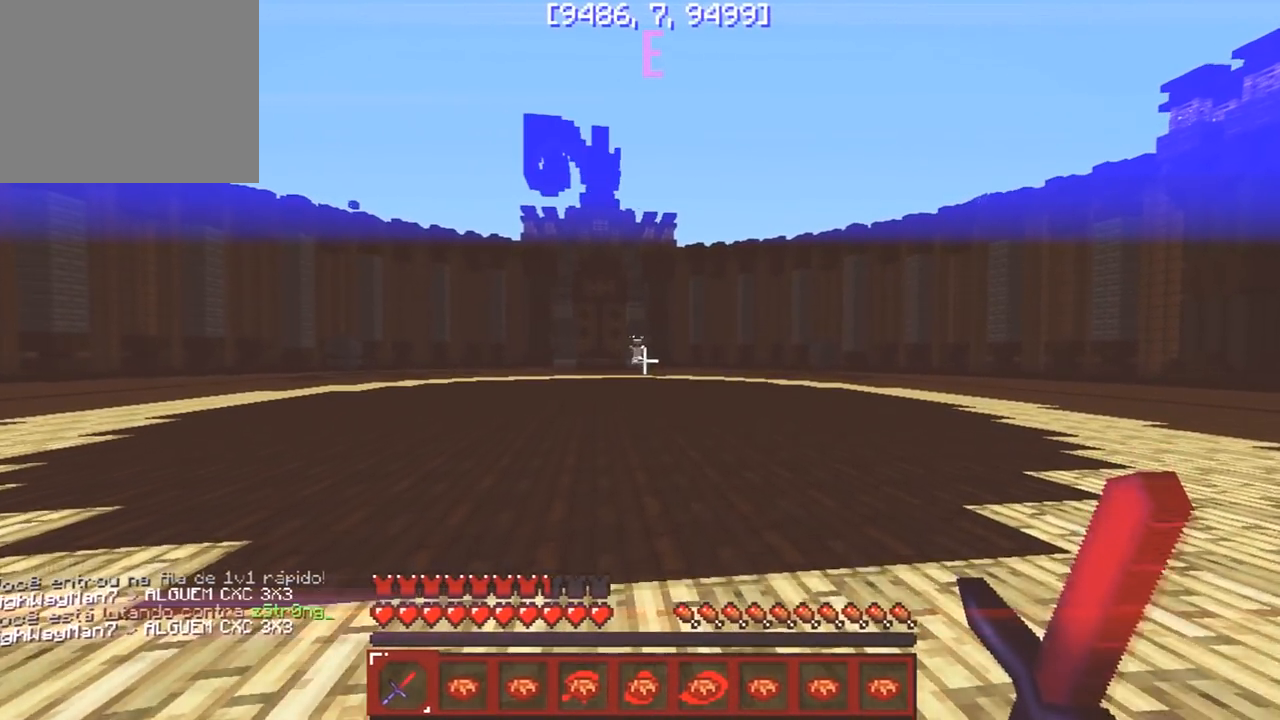
{"keys": ["w"], "events": []}
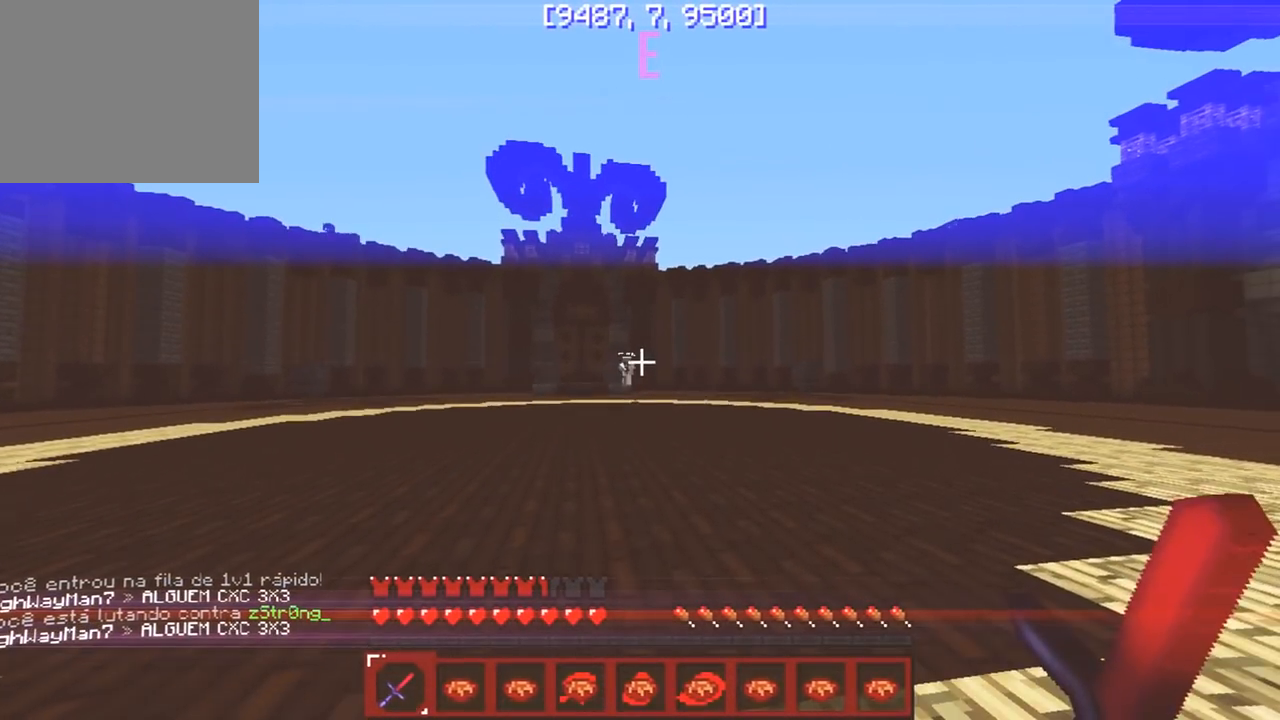
{"keys": ["w"], "events": []}
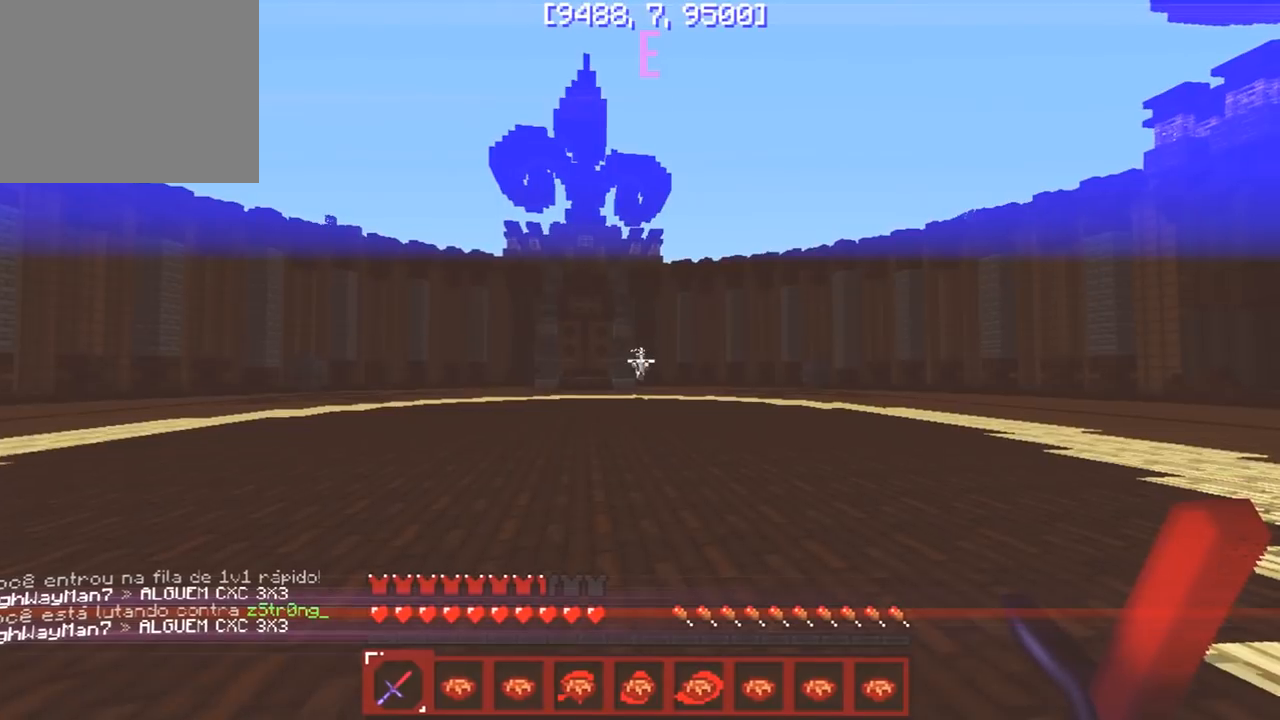
{"keys": ["w"], "events": []}
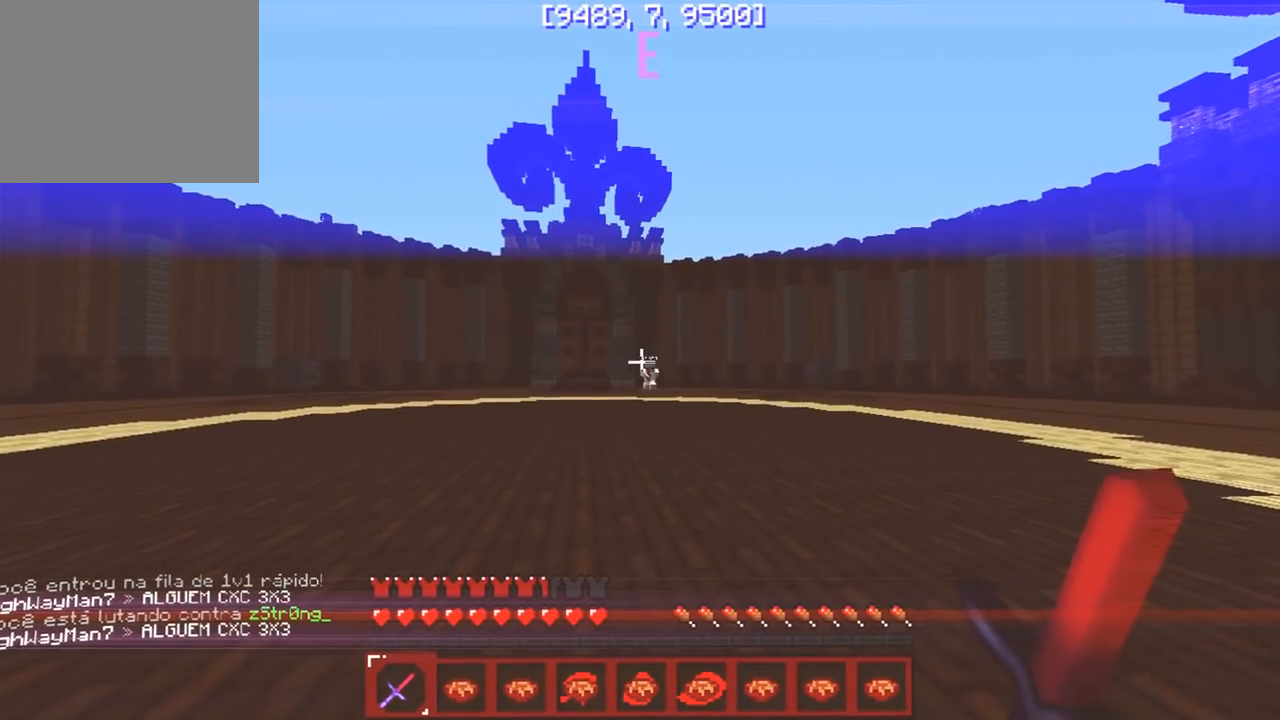
{"keys": ["w"], "events": []}
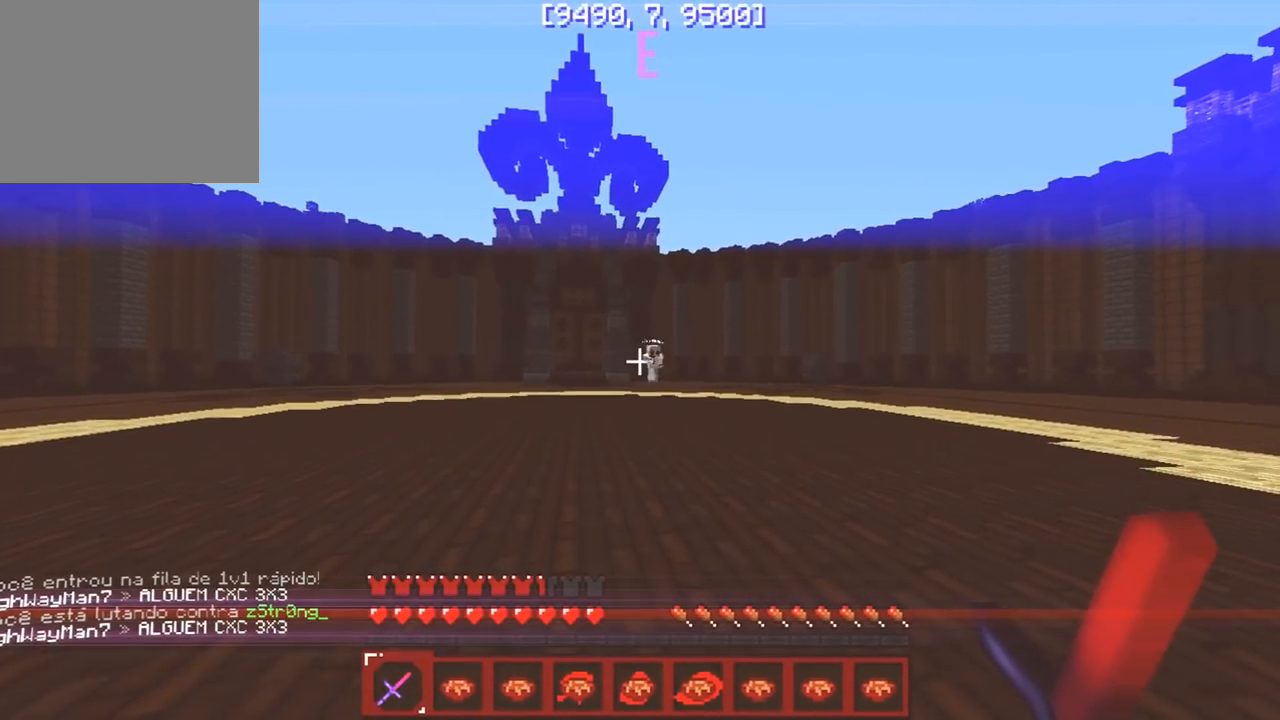
{"keys": ["w"], "events": []}
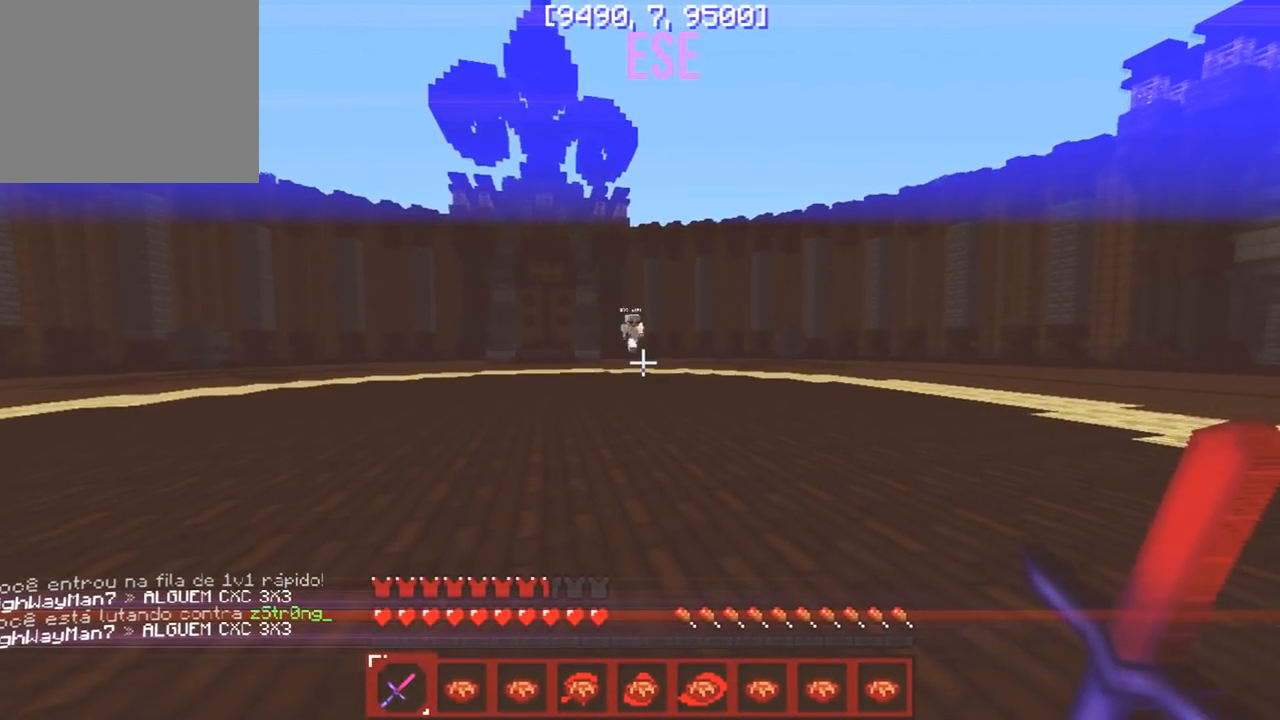
{"keys": ["w"], "events": []}
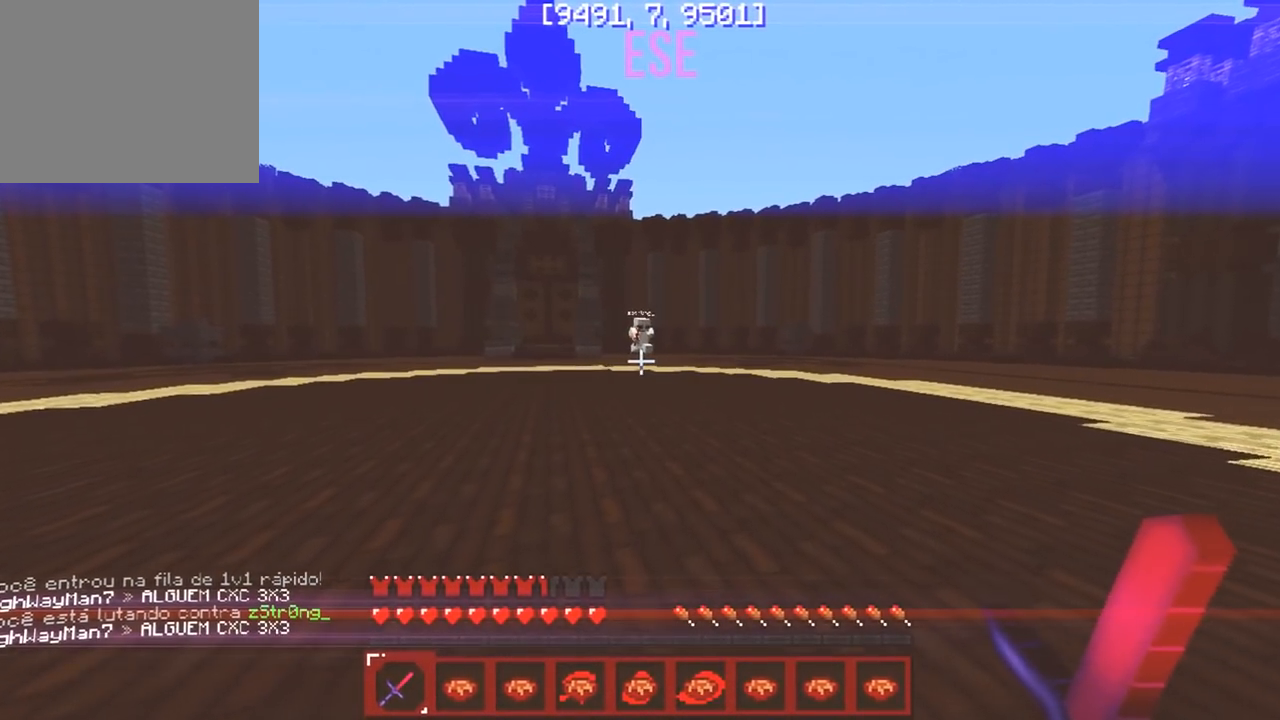
{"keys": ["a", "w"], "events": [[167, "a", "down"]]}
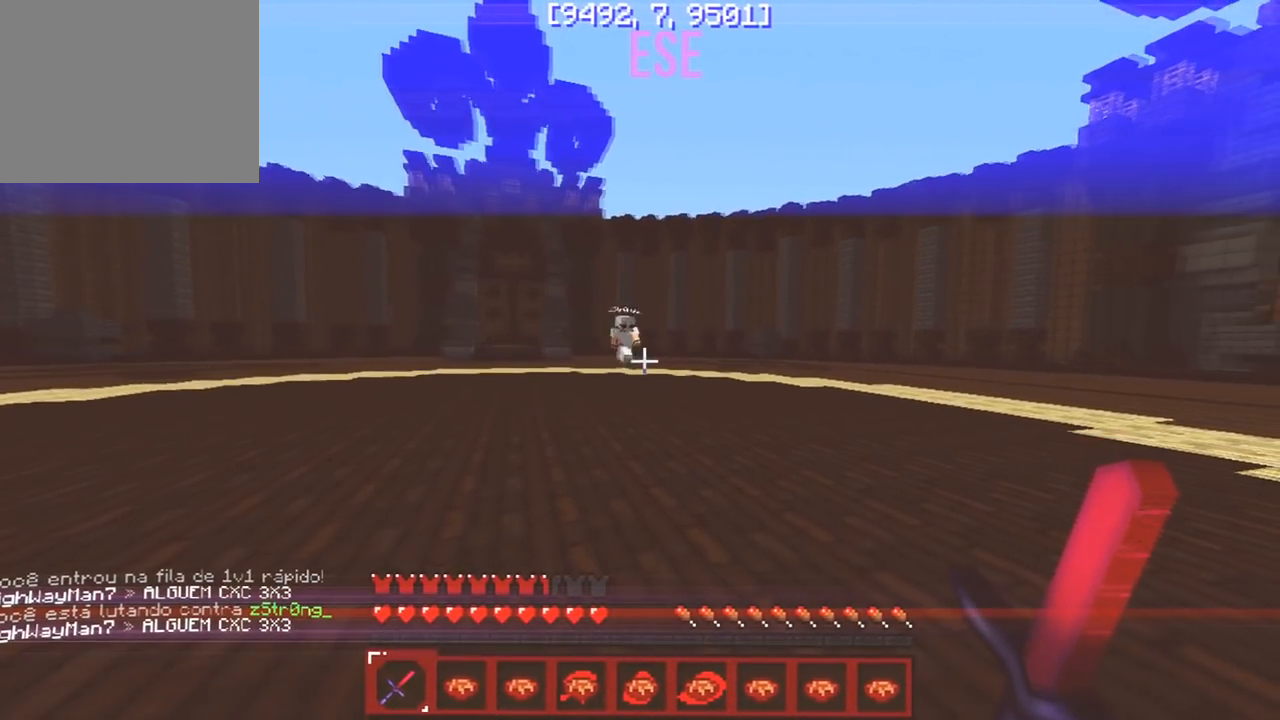
{"keys": ["a"], "events": [[67, "w", "up"]]}
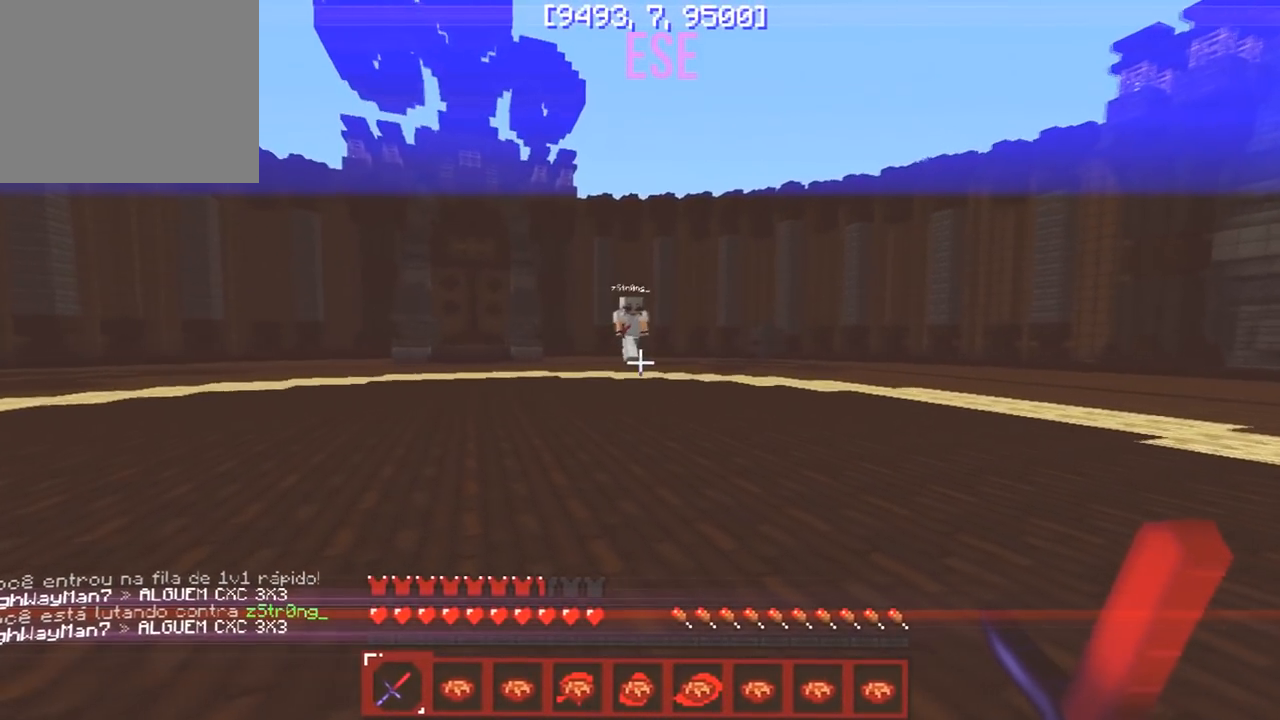
{"keys": ["d"], "events": [[167, "d", "down"], [250, "a", "up"]]}
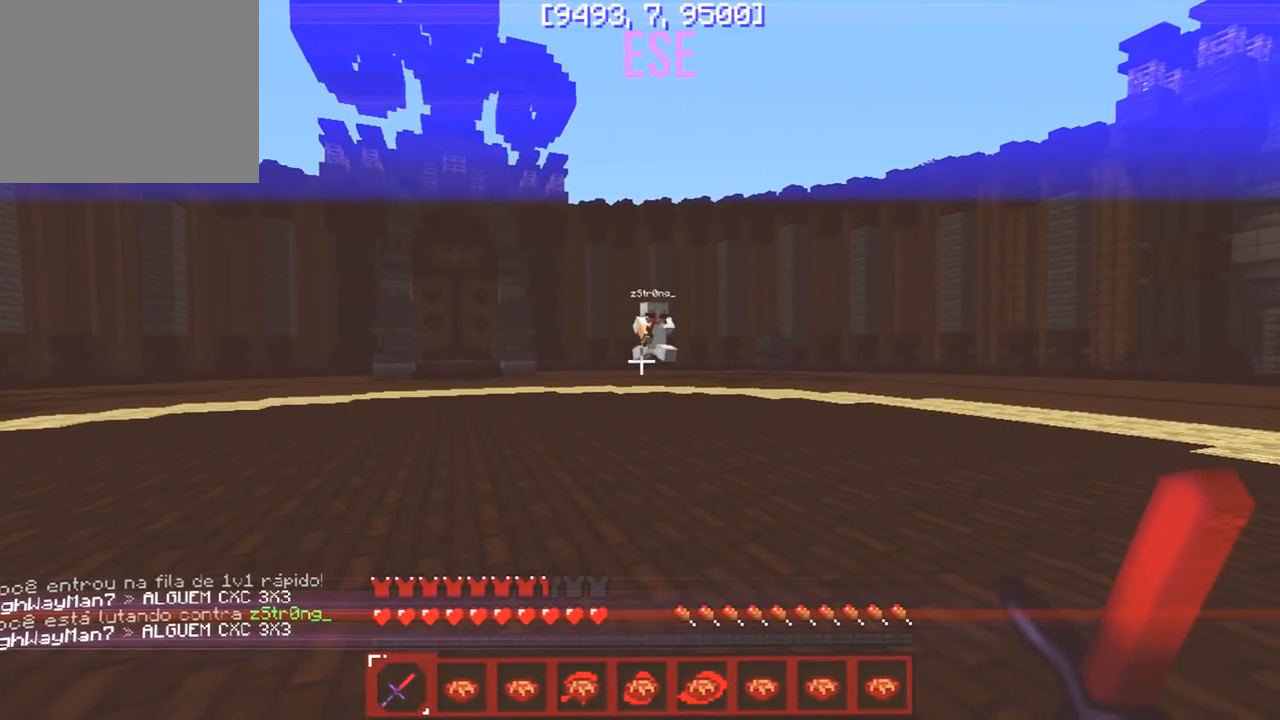
{"keys": ["d"], "events": []}
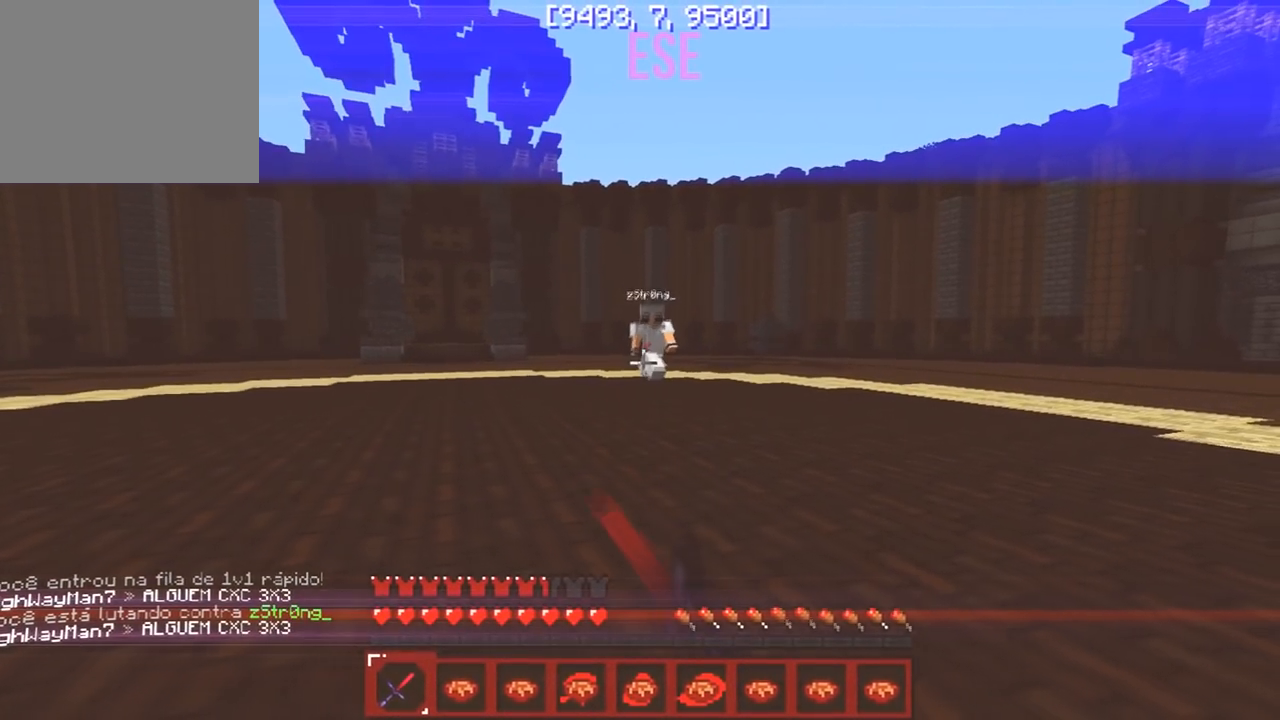
{"keys": ["a"], "events": [[333, "a", "down"], [433, "d", "up"]]}
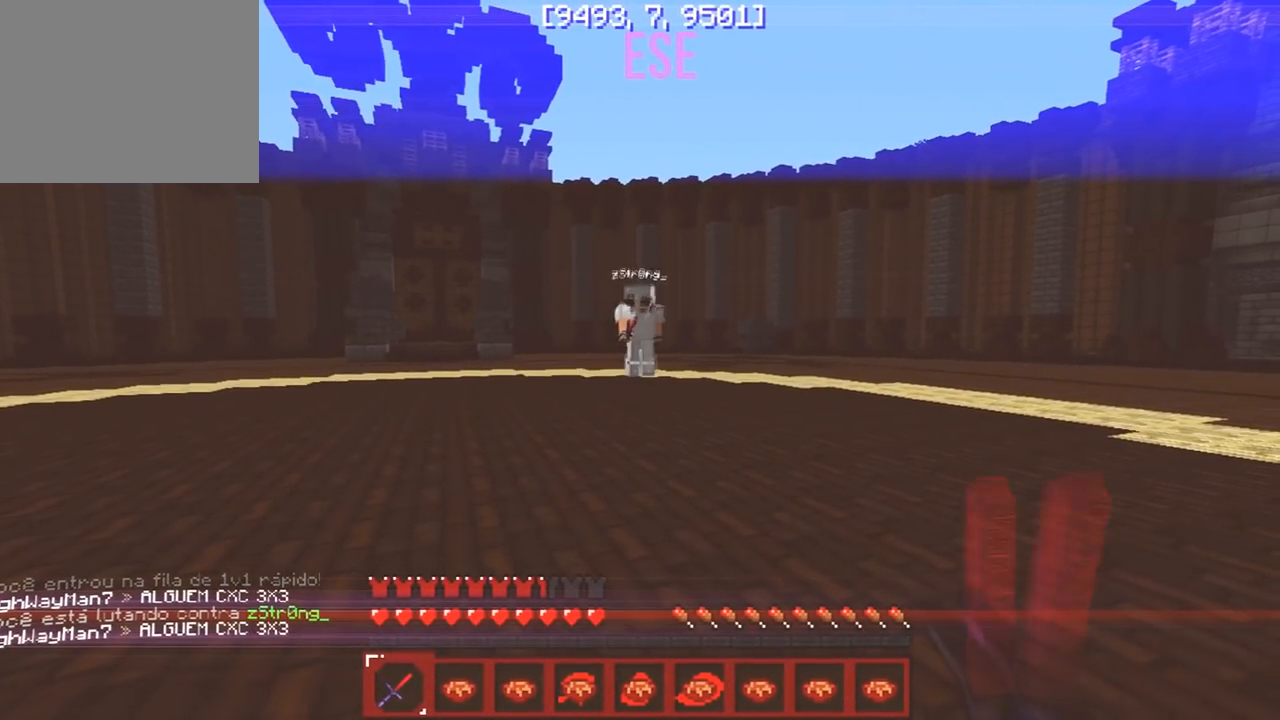
{"keys": ["a"], "events": []}
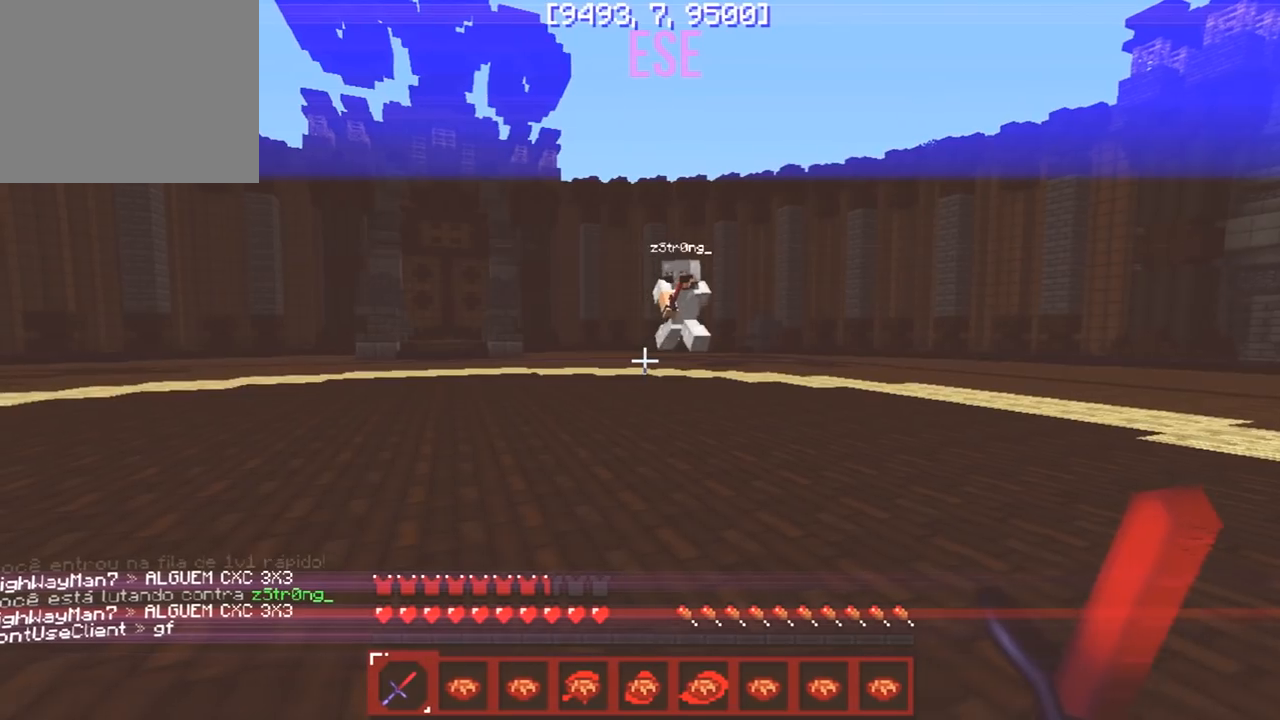
{"keys": ["a", "s"], "events": [[433, "s", "down"]]}
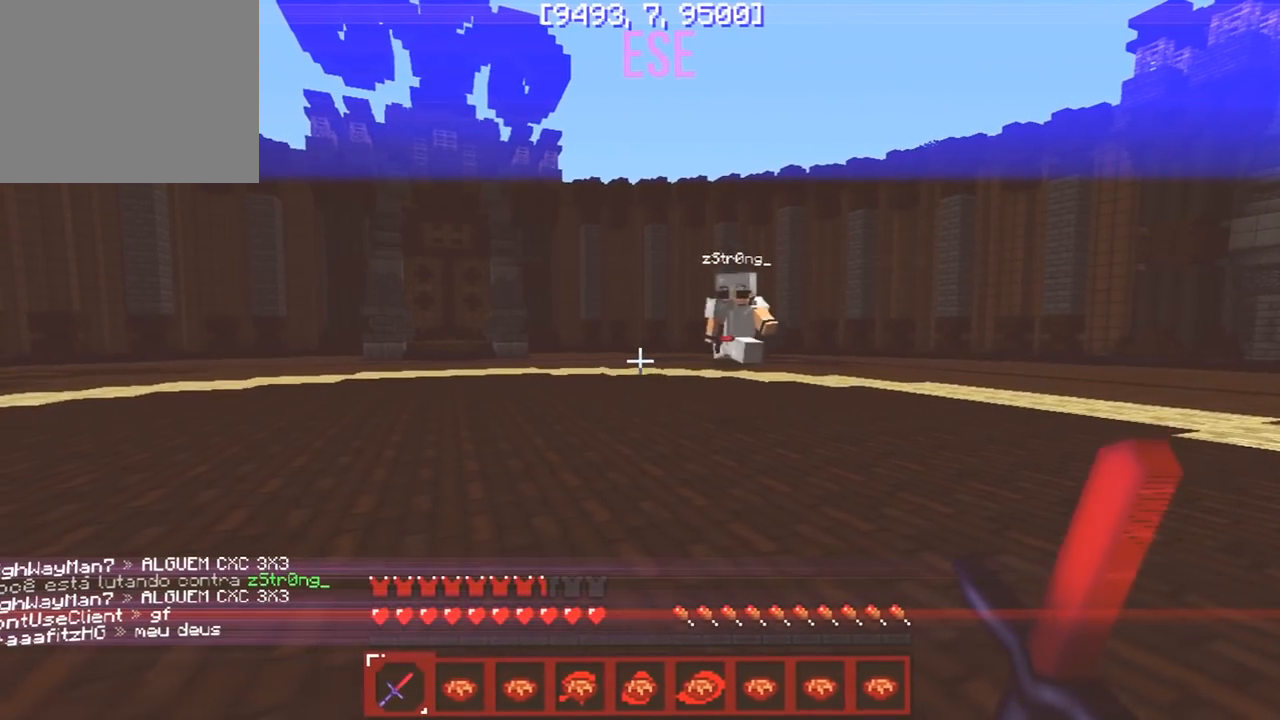
{"keys": ["s"], "events": [[350, "a", "up"]]}
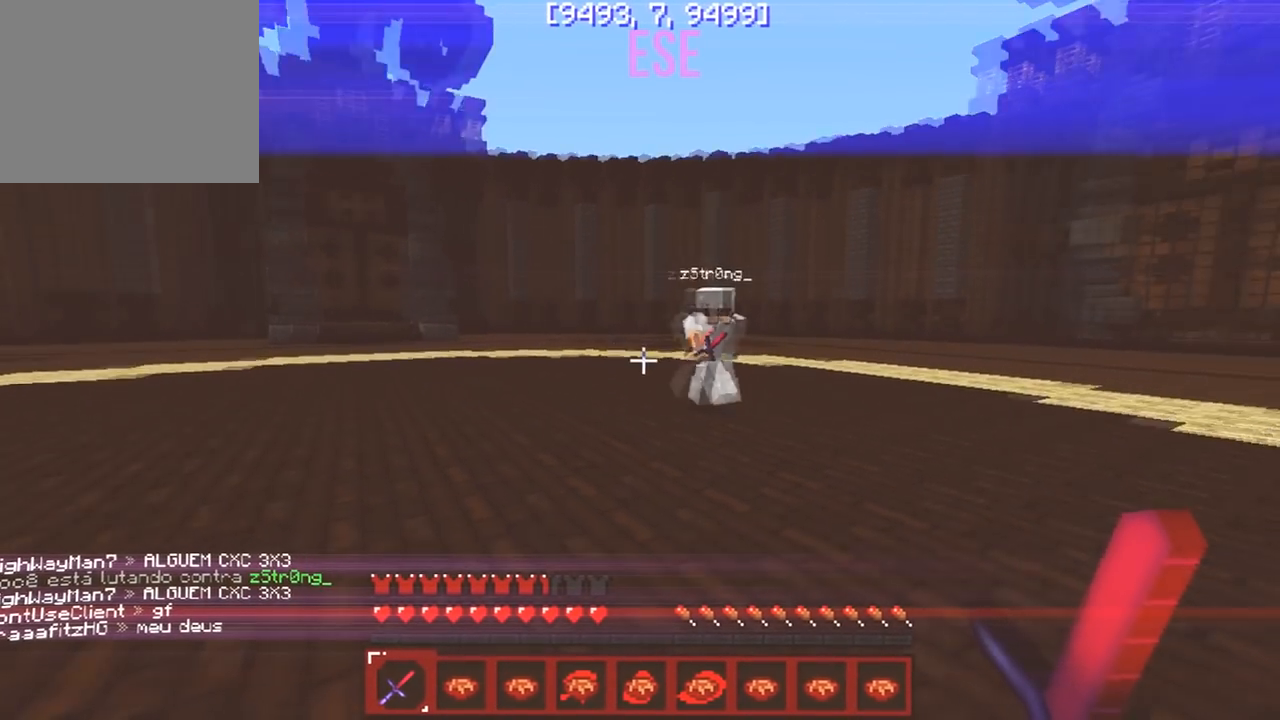
{"keys": ["a", "s"], "events": [[200, "a", "down"]]}
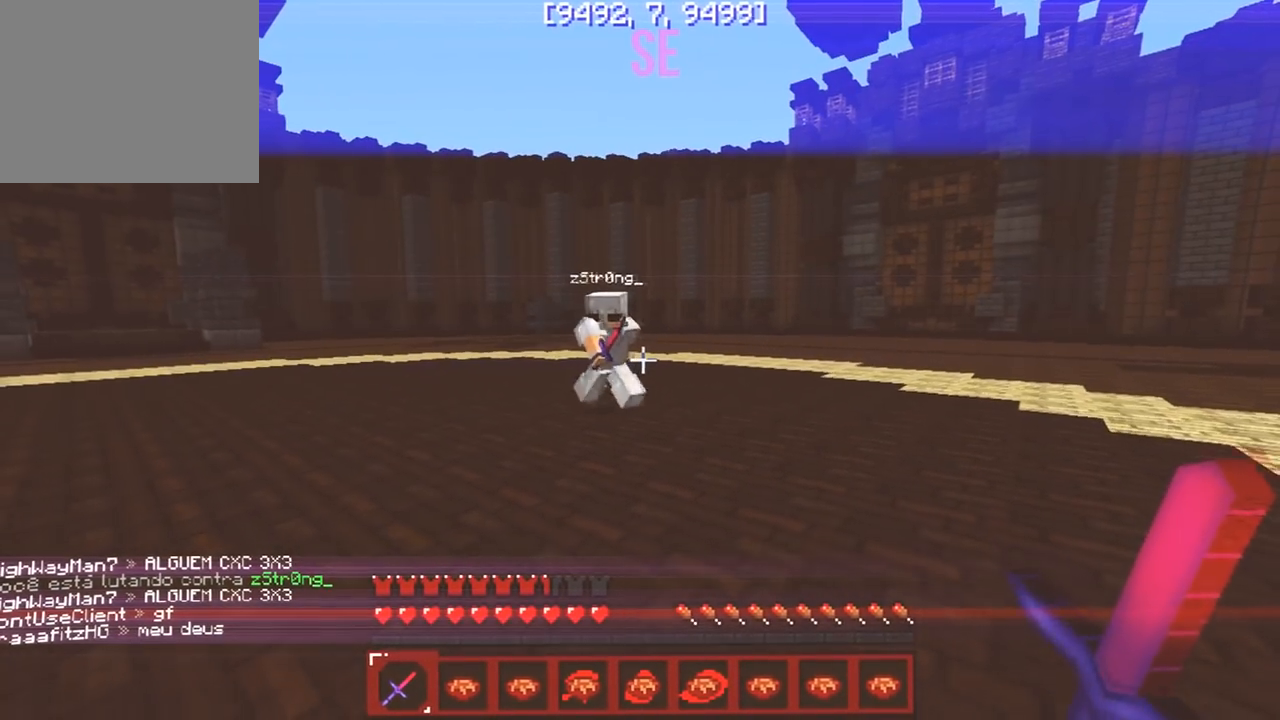
{"keys": ["a", "s"], "events": []}
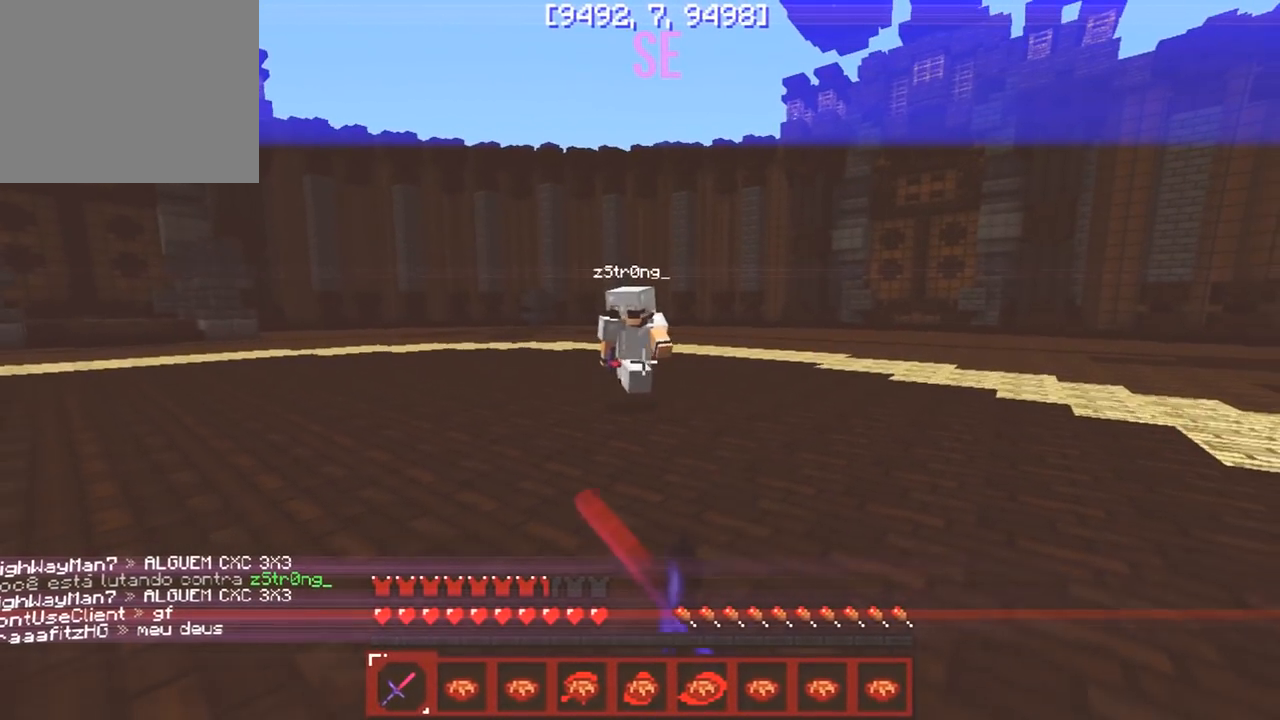
{"keys": ["a", "s"], "events": []}
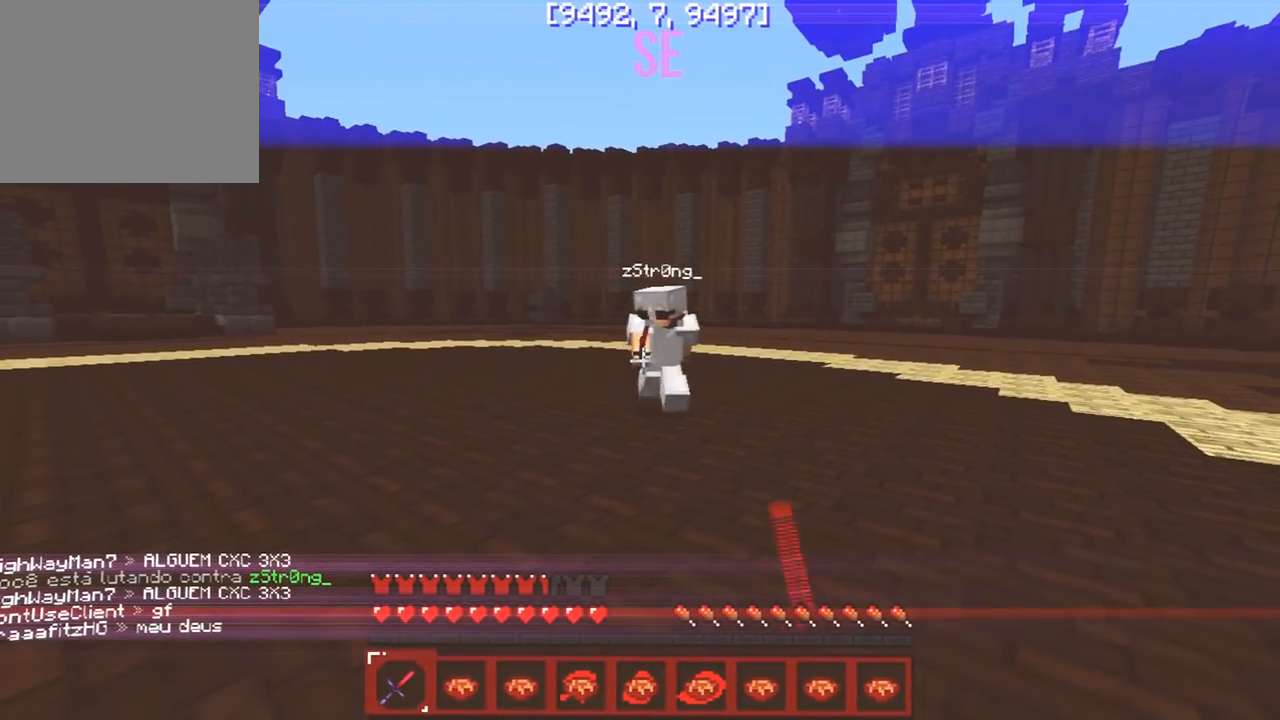
{"keys": ["d"]}
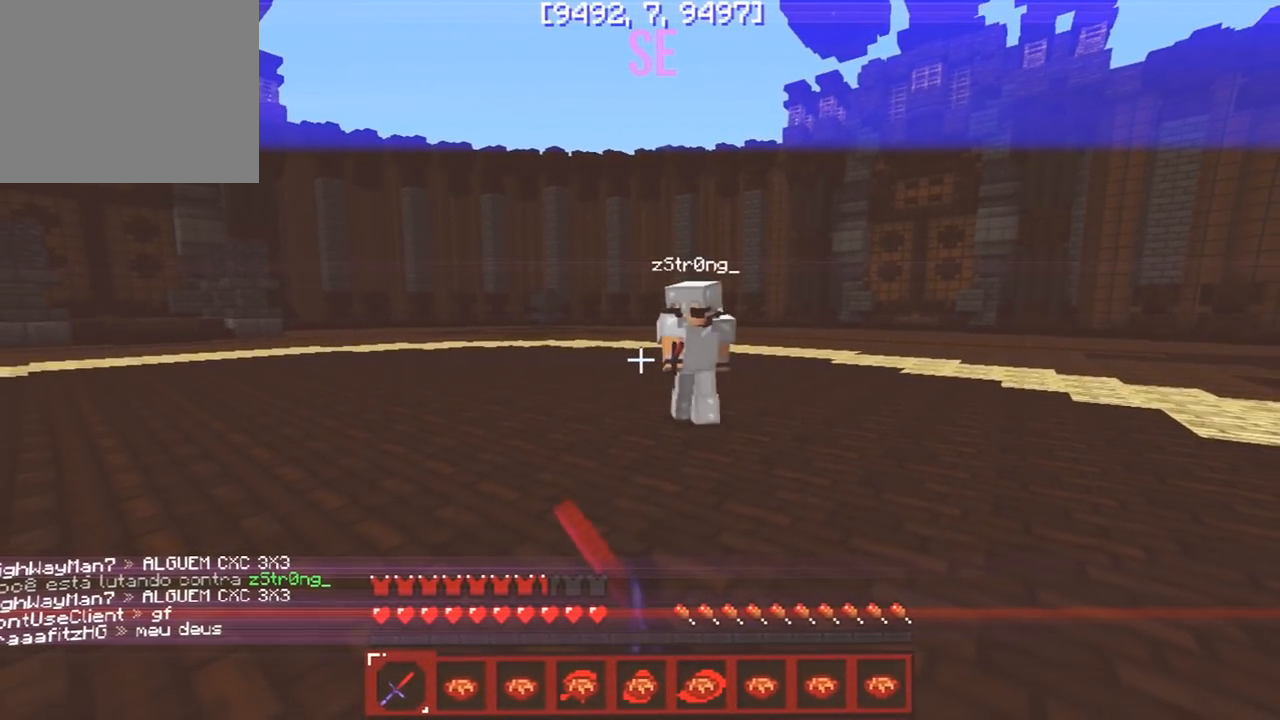
{"keys": ["d", "w"], "events": [[117, "w", "down"]]}